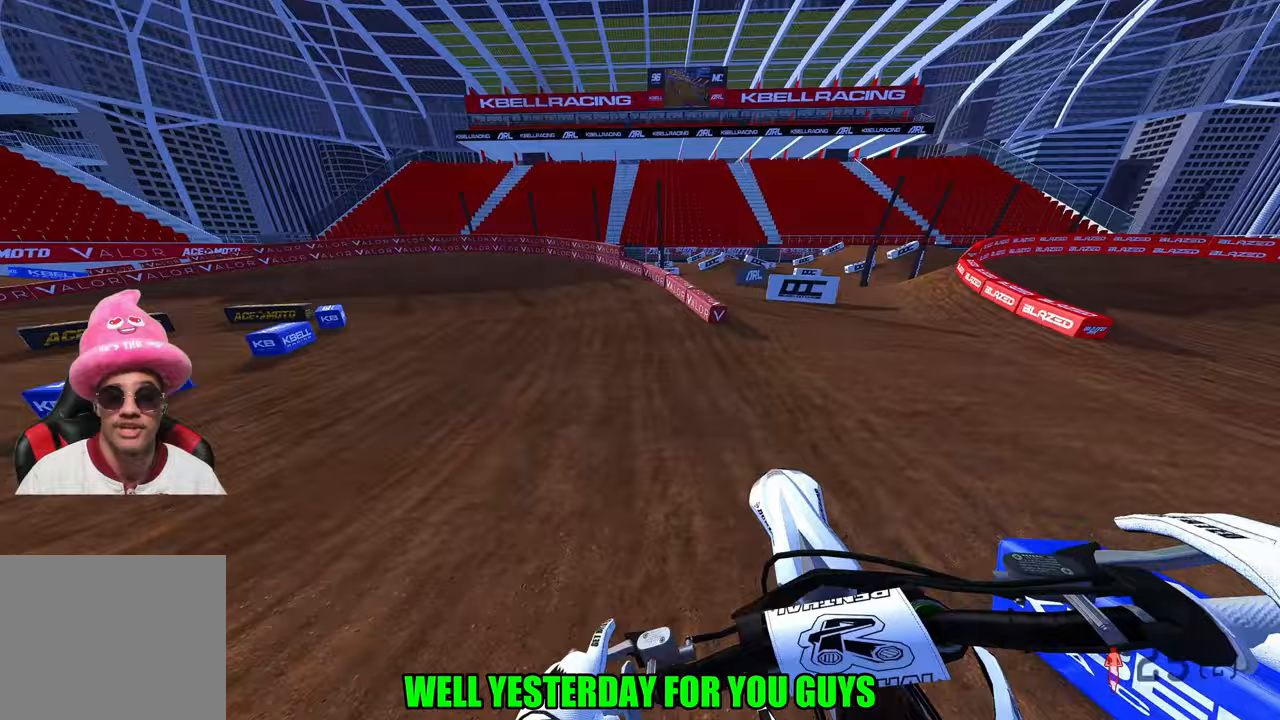
Gameplay with a controller (PlayStation layout); each line is a JSON object with the inputs held at the frame after it. "events" lists button and stick changes between this image and that frame as [ms after this image, input, new state], when the widget could be followed in between. Not read: other_buttons.
{"buttons": ["R2", "R3"], "left_stick": "up-left", "right_stick": "up-left", "events": [[383, "R3", "down"], [383, "right_stick", "up-left"]]}
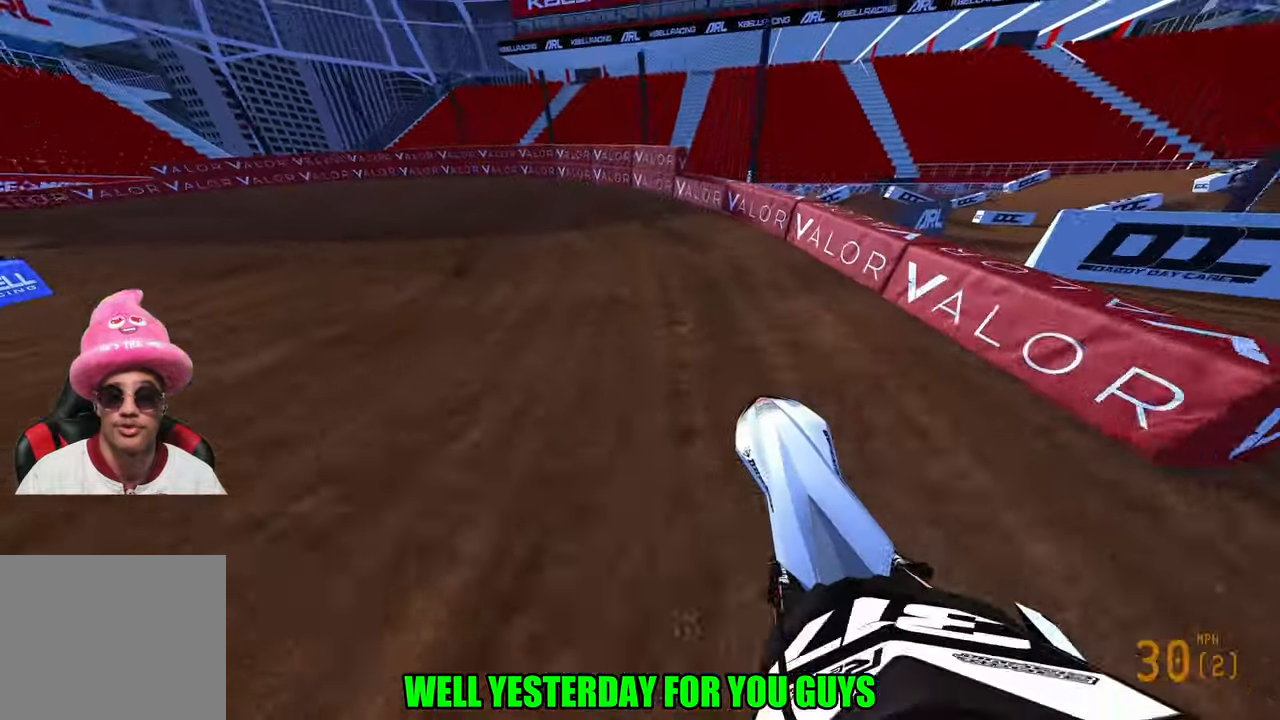
{"buttons": ["R2"], "left_stick": "up-left", "right_stick": "up-right", "events": [[17, "R3", "up"], [17, "right_stick", "up"], [250, "R2", "up"], [267, "right_stick", "up-right"], [433, "R2", "down"]]}
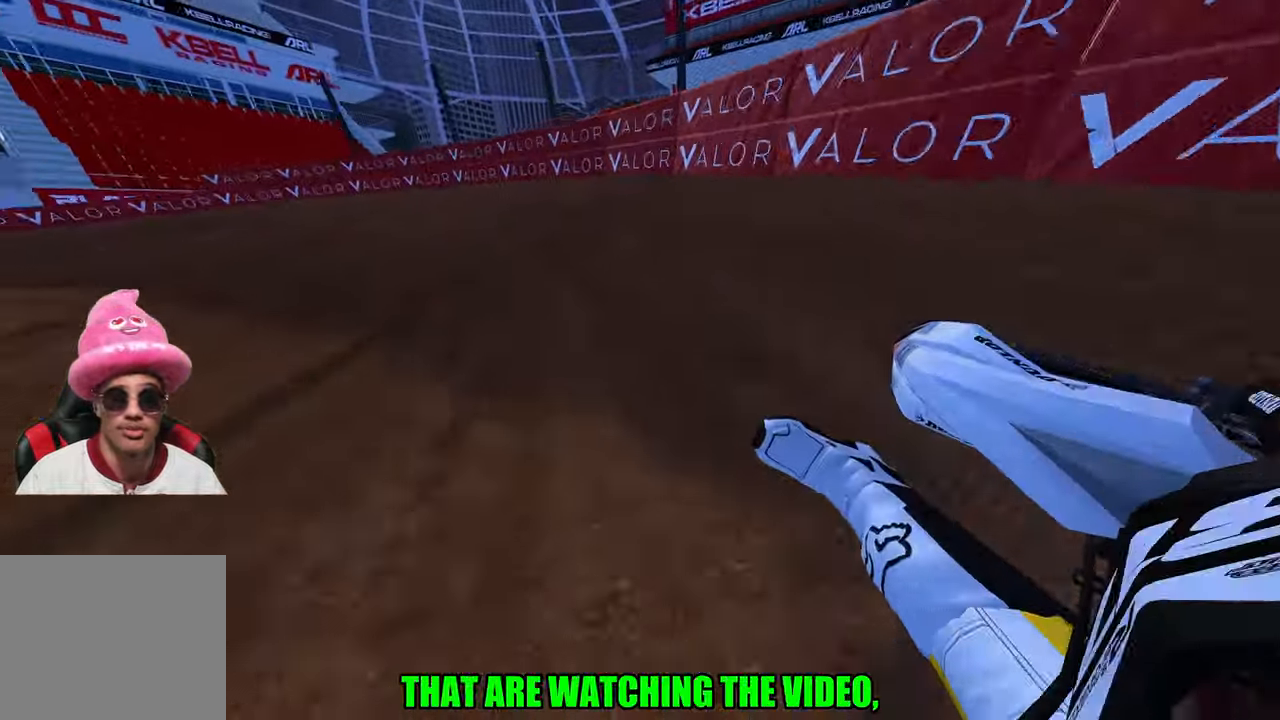
{"buttons": ["R2"], "left_stick": "up-left", "right_stick": "up-right", "events": []}
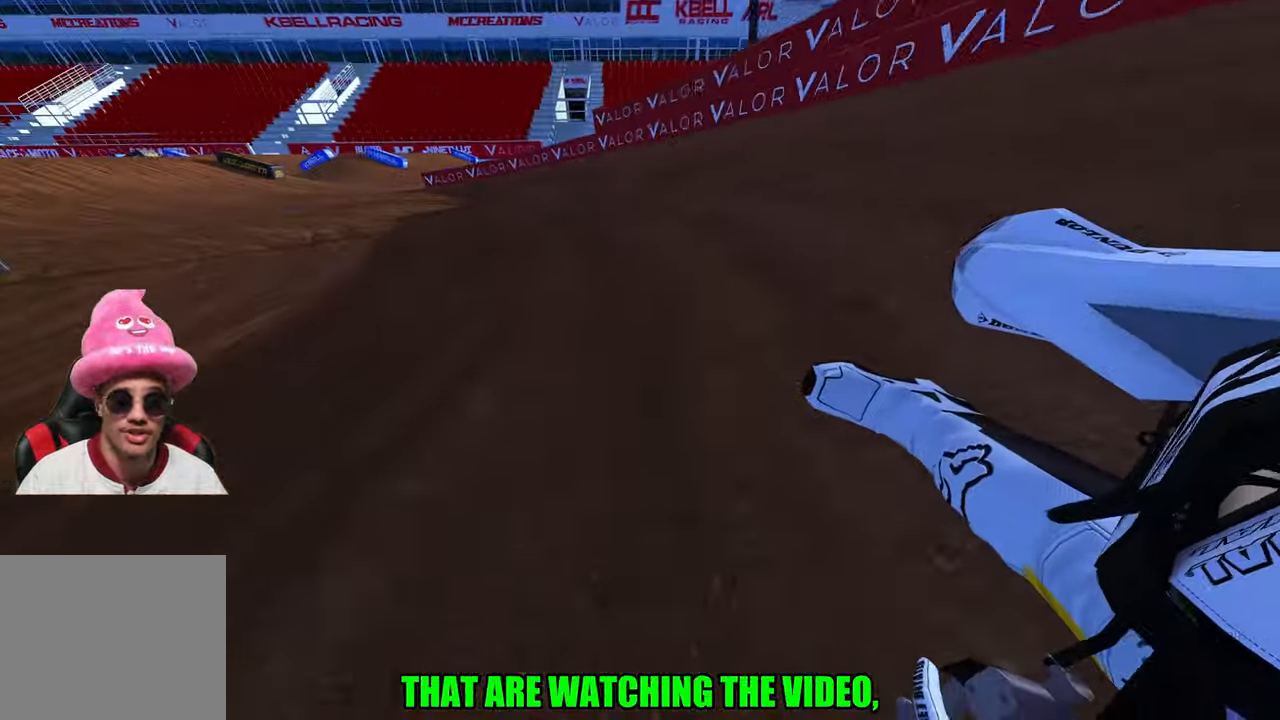
{"buttons": ["R2"], "left_stick": "up-left", "right_stick": "center", "events": [[67, "right_stick", "center"]]}
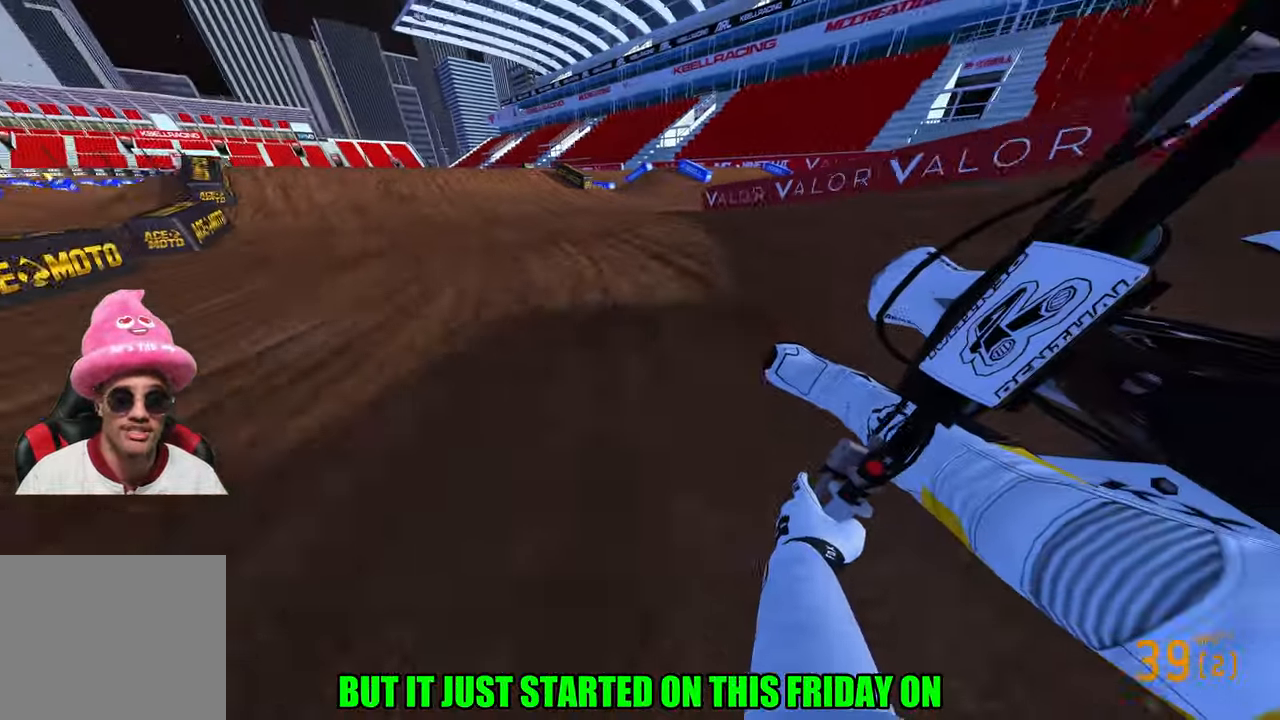
{"buttons": ["R2"], "left_stick": "up-left", "right_stick": "center", "events": [[67, "R3", "down"], [217, "R3", "up"]]}
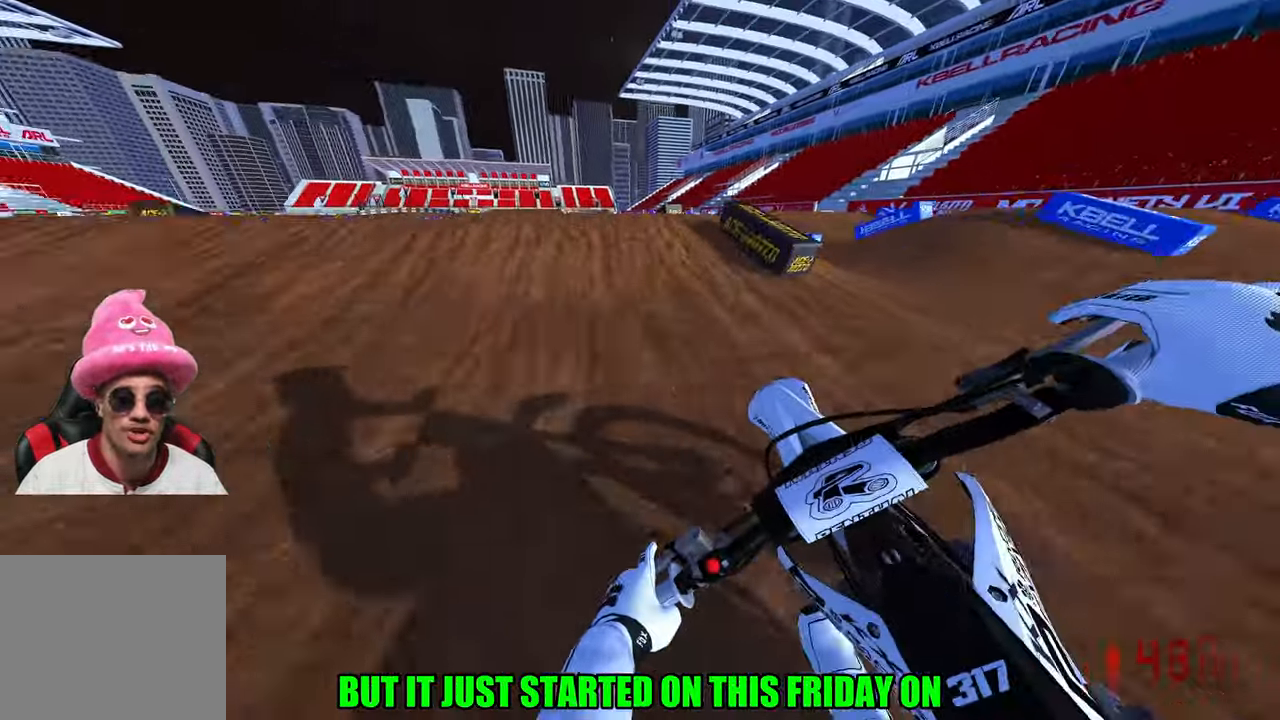
{"buttons": ["R2"], "left_stick": "down", "right_stick": "up", "events": [[167, "R3", "down"], [267, "R3", "up"], [267, "right_stick", "up"], [350, "left_stick", "down-left"], [433, "left_stick", "down"]]}
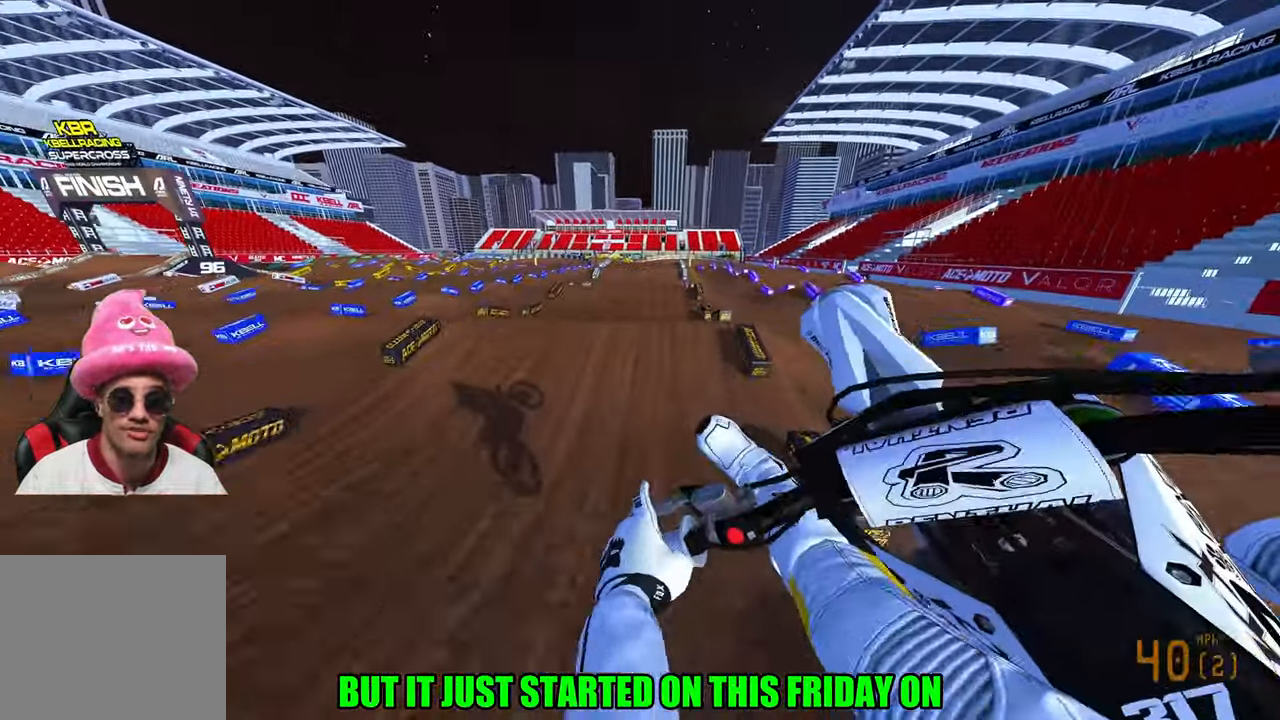
{"buttons": ["R2"], "left_stick": "center", "right_stick": "up", "events": [[117, "right_stick", "up-left"], [150, "R3", "down"], [167, "left_stick", "down-right"], [250, "R3", "up"], [400, "left_stick", "center"], [400, "right_stick", "up"]]}
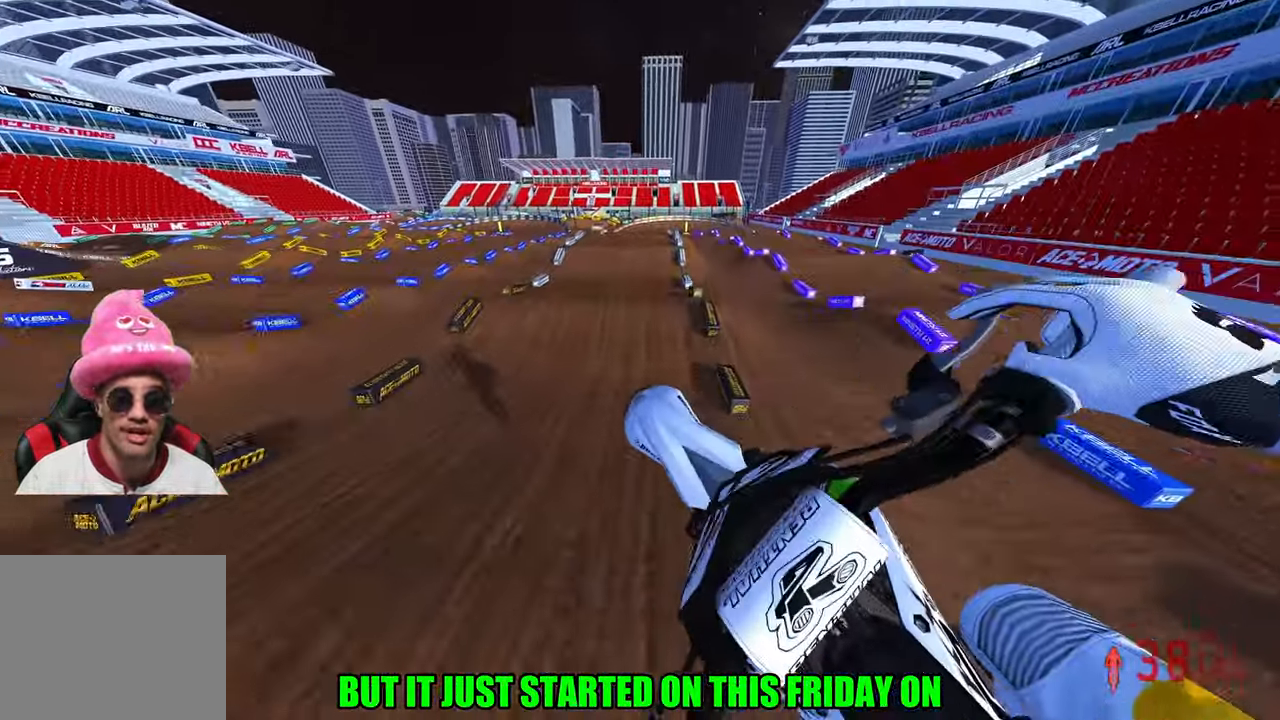
{"buttons": ["R2"], "left_stick": "center", "right_stick": "center", "events": [[83, "left_stick", "left"], [267, "left_stick", "center"], [500, "right_stick", "center"]]}
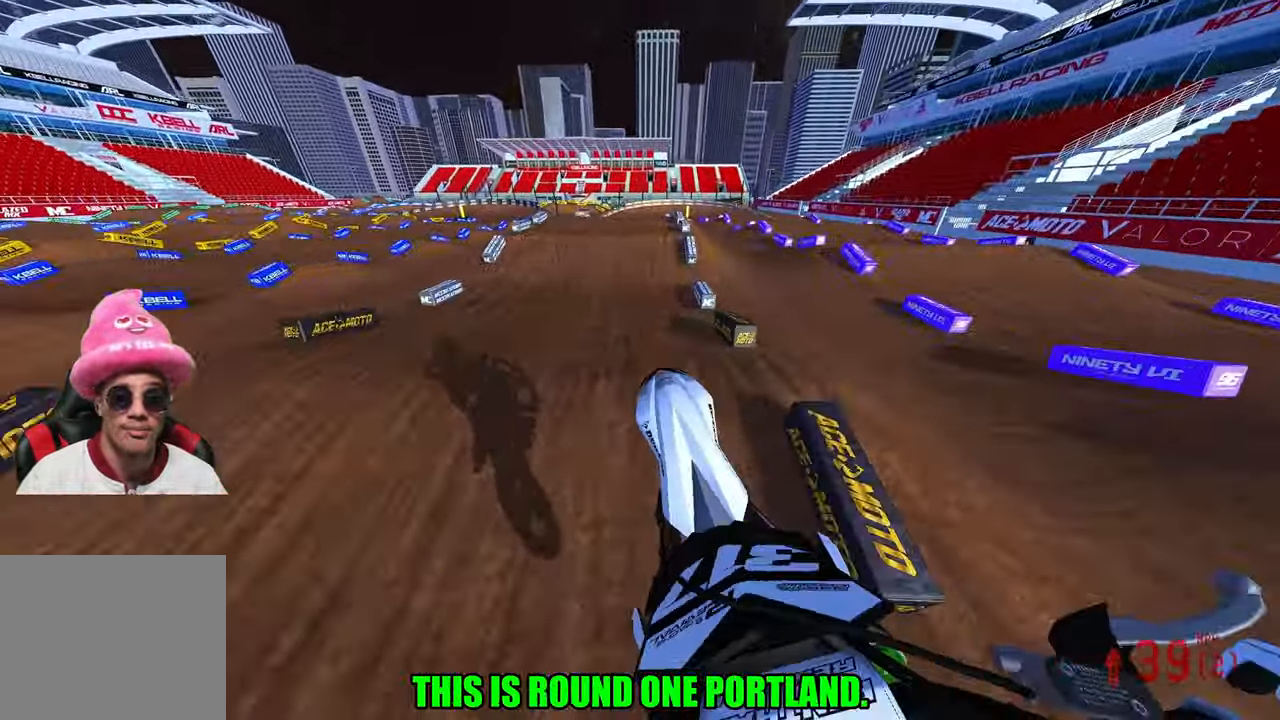
{"buttons": ["R2"], "left_stick": "center", "right_stick": "center", "events": [[67, "right_stick", "down"], [333, "right_stick", "center"]]}
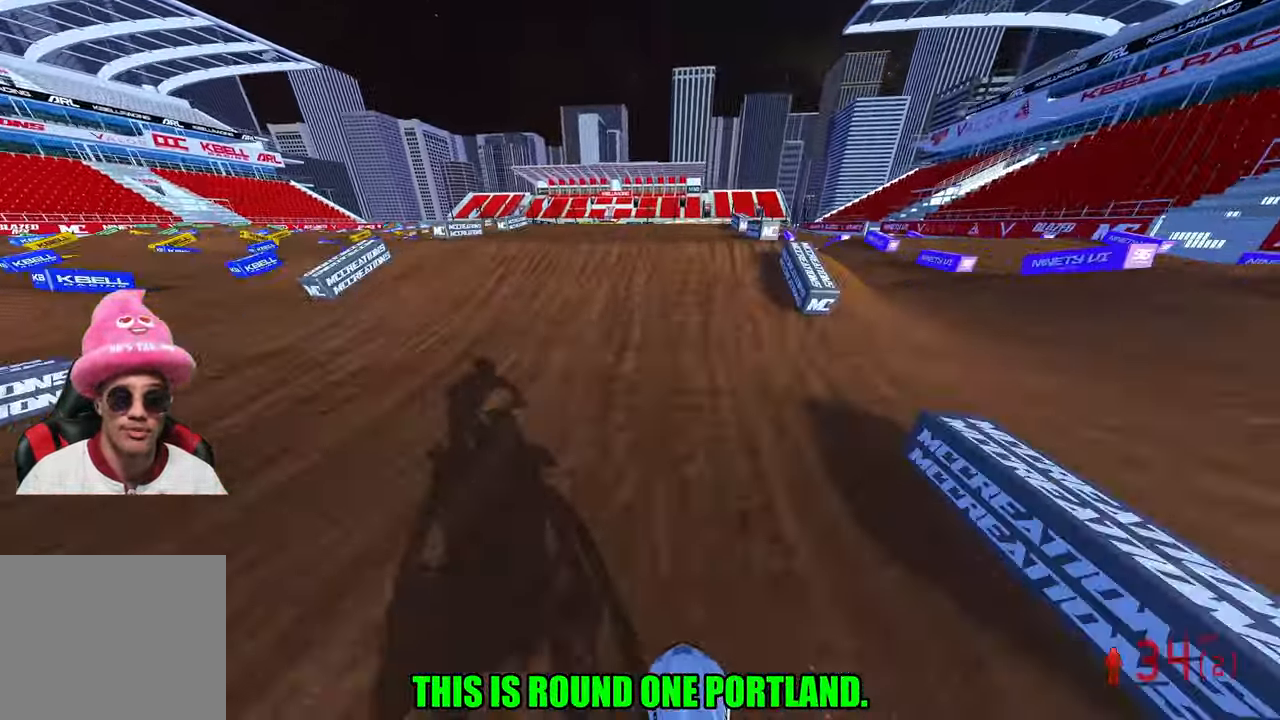
{"buttons": ["R2"], "left_stick": "center", "right_stick": "up", "events": [[167, "right_stick", "up"], [383, "R3", "down"], [500, "R3", "up"]]}
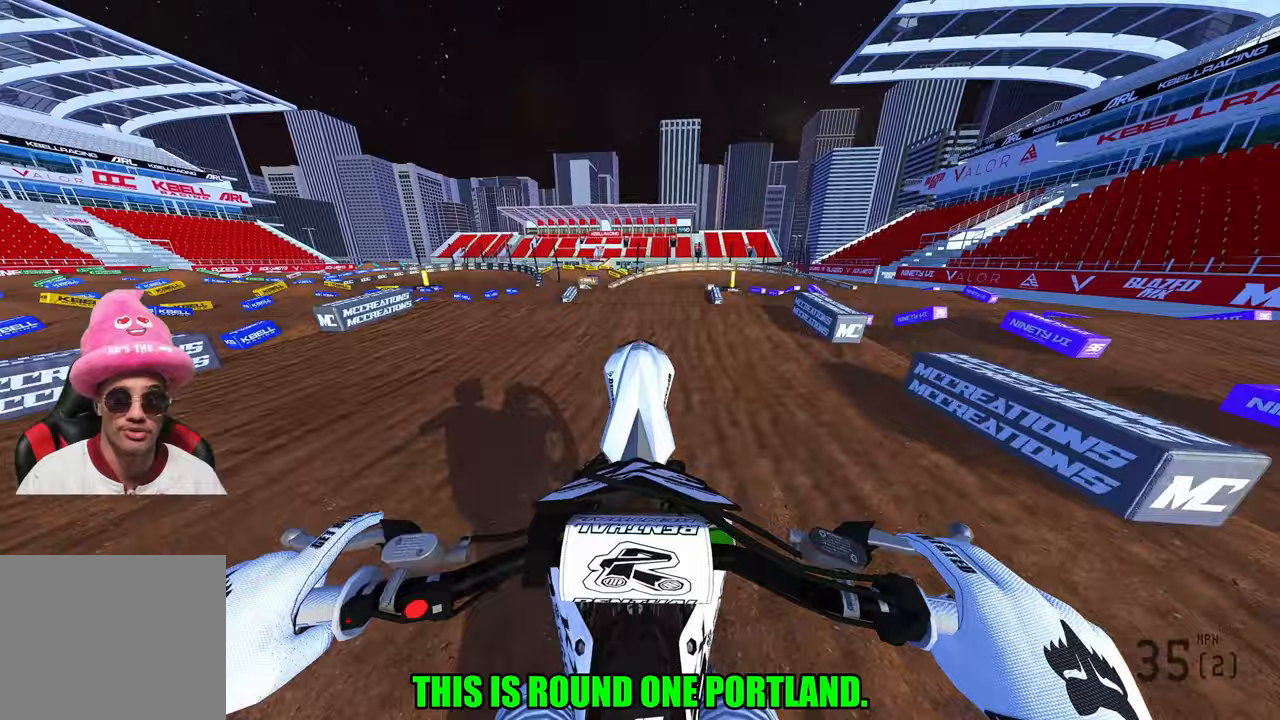
{"buttons": [], "left_stick": "center", "right_stick": "up", "events": [[33, "R2", "up"]]}
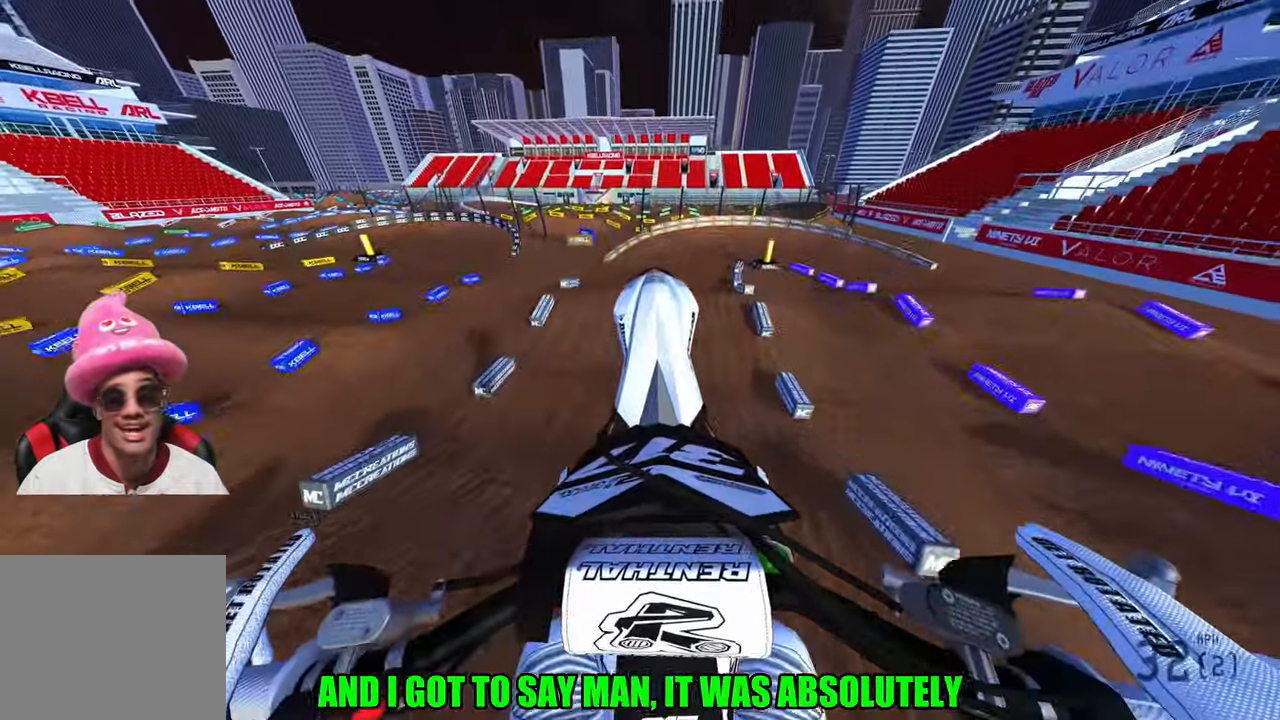
{"buttons": [], "left_stick": "center", "right_stick": "up", "events": [[33, "left_stick", "down-right"], [183, "R3", "down"], [317, "R3", "up"], [317, "left_stick", "center"]]}
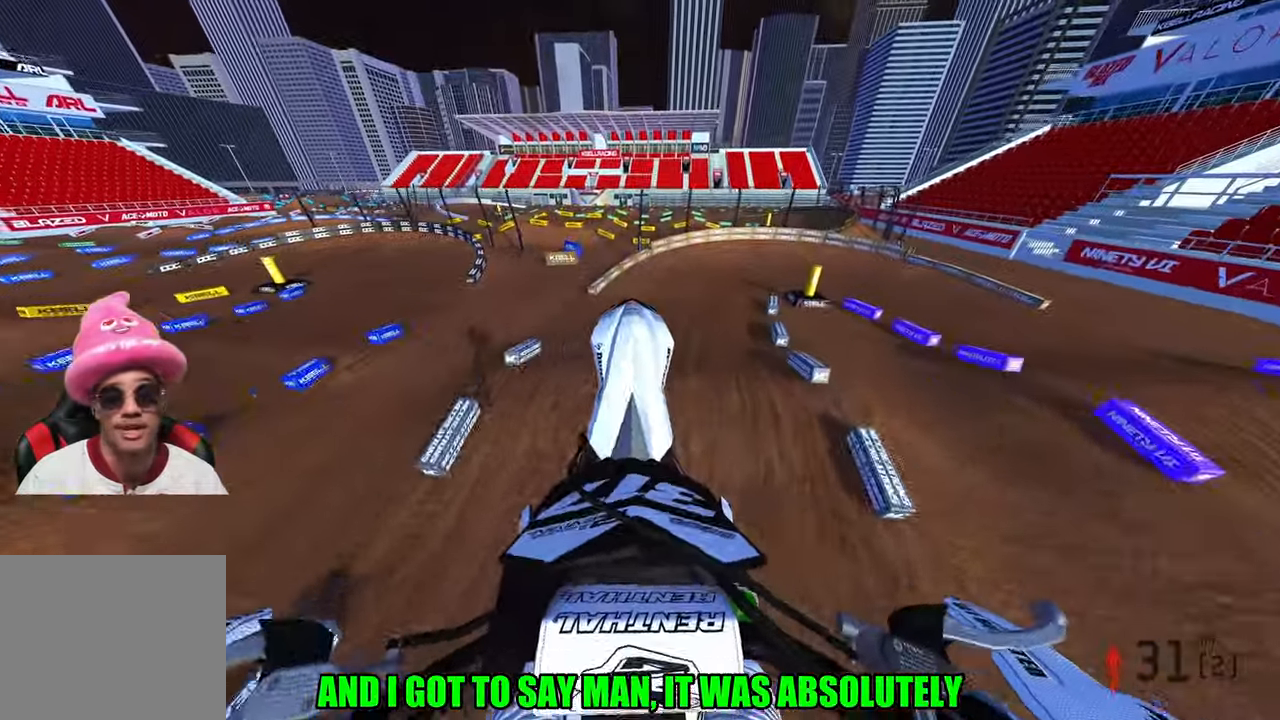
{"buttons": ["R2"], "left_stick": "up-right", "right_stick": "up", "events": [[67, "left_stick", "up-right"], [117, "R2", "down"]]}
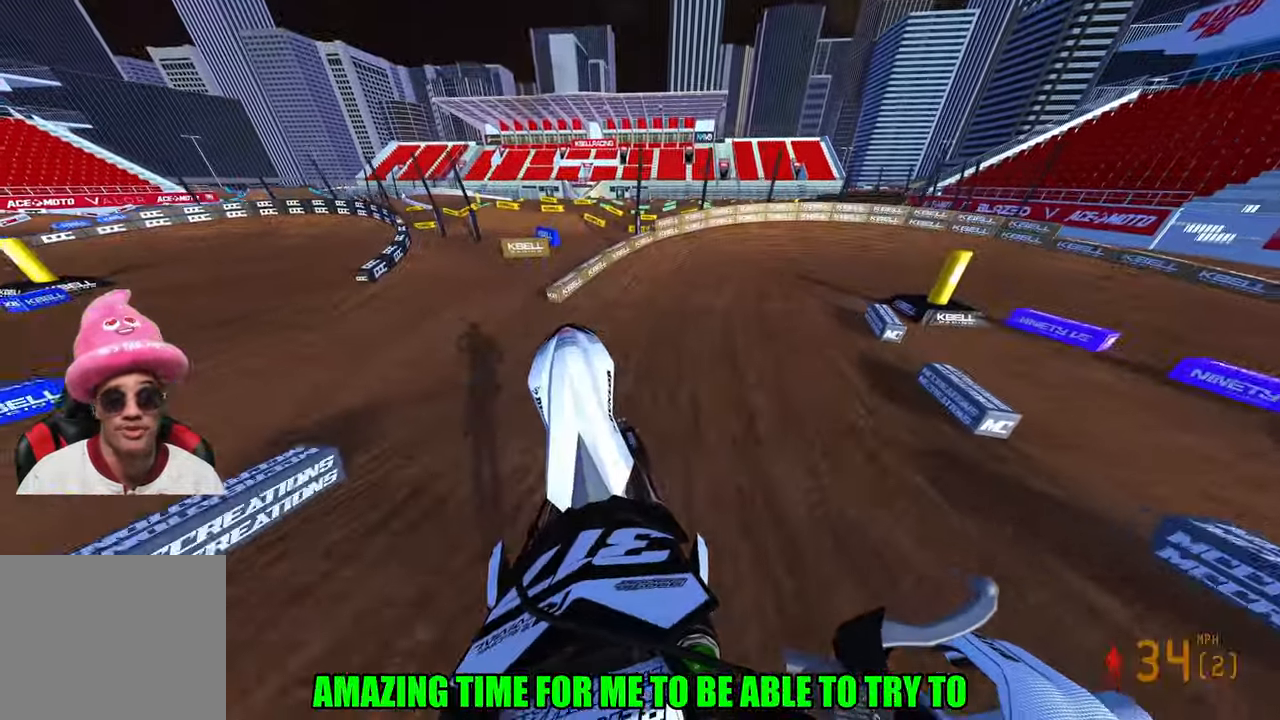
{"buttons": ["R2"], "left_stick": "up-right", "right_stick": "left", "events": [[200, "R3", "down"], [200, "right_stick", "left"], [267, "right_stick", "up-left"], [333, "R3", "up"], [500, "right_stick", "left"]]}
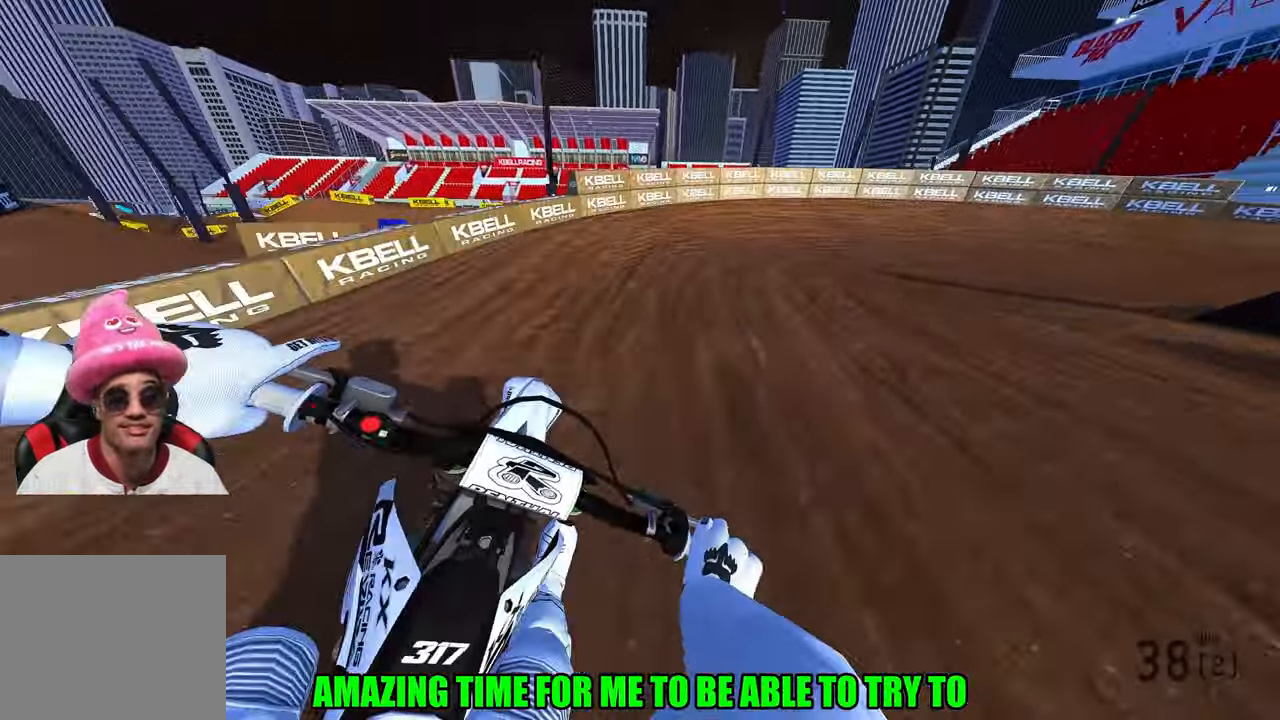
{"buttons": [], "left_stick": "up-right", "right_stick": "left", "events": [[117, "R2", "up"]]}
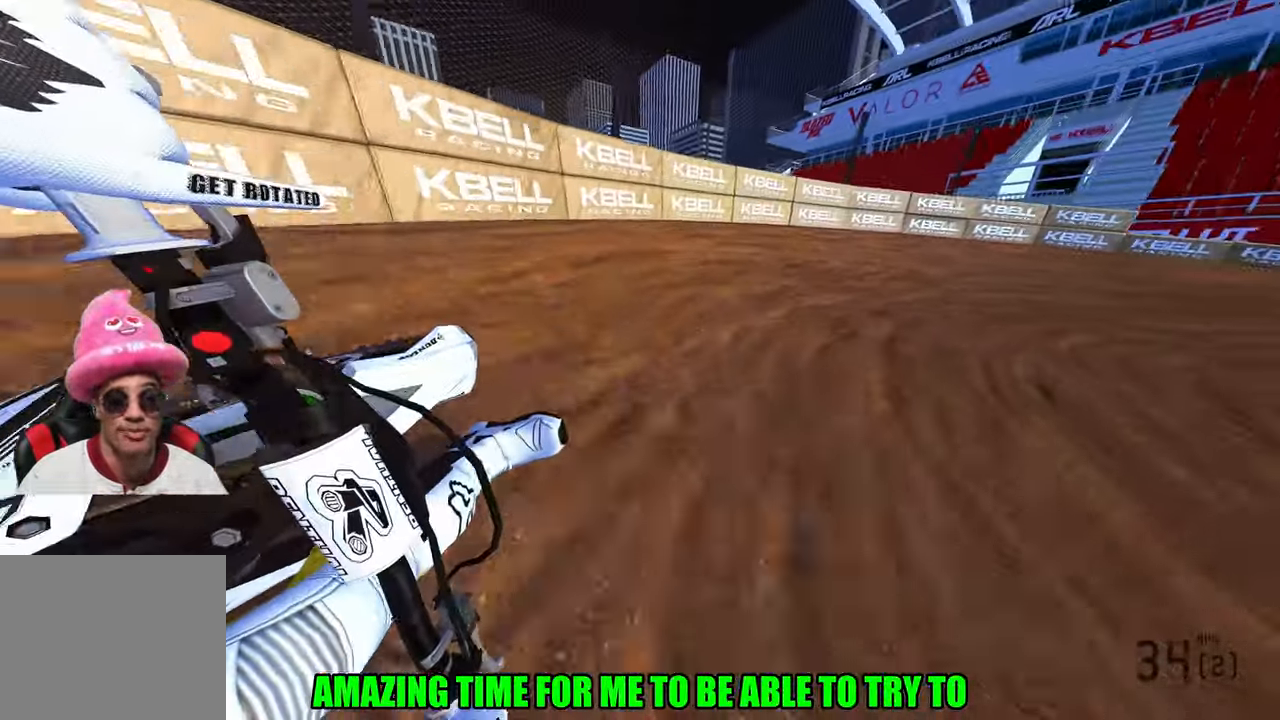
{"buttons": ["R2"], "left_stick": "up-right", "right_stick": "left", "events": [[33, "R2", "down"], [267, "R2", "up"], [467, "R2", "down"]]}
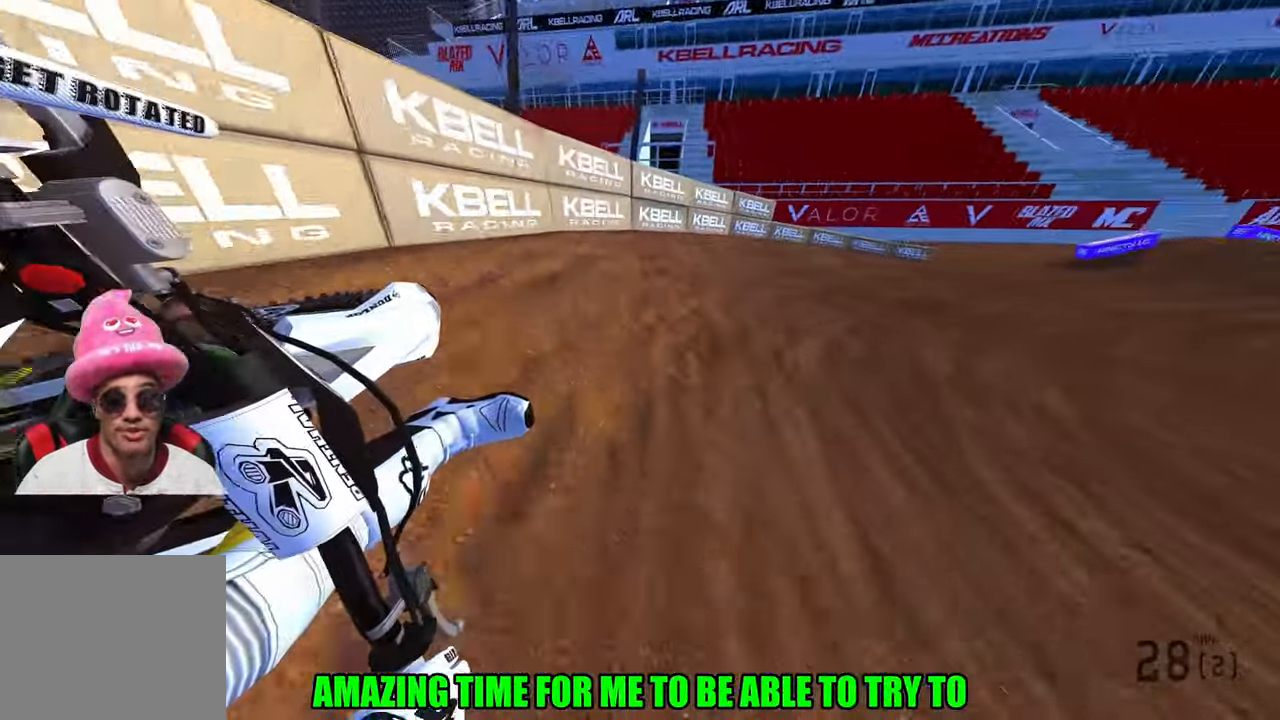
{"buttons": ["R2"], "left_stick": "up-right", "right_stick": "up-left", "events": [[367, "right_stick", "up-left"]]}
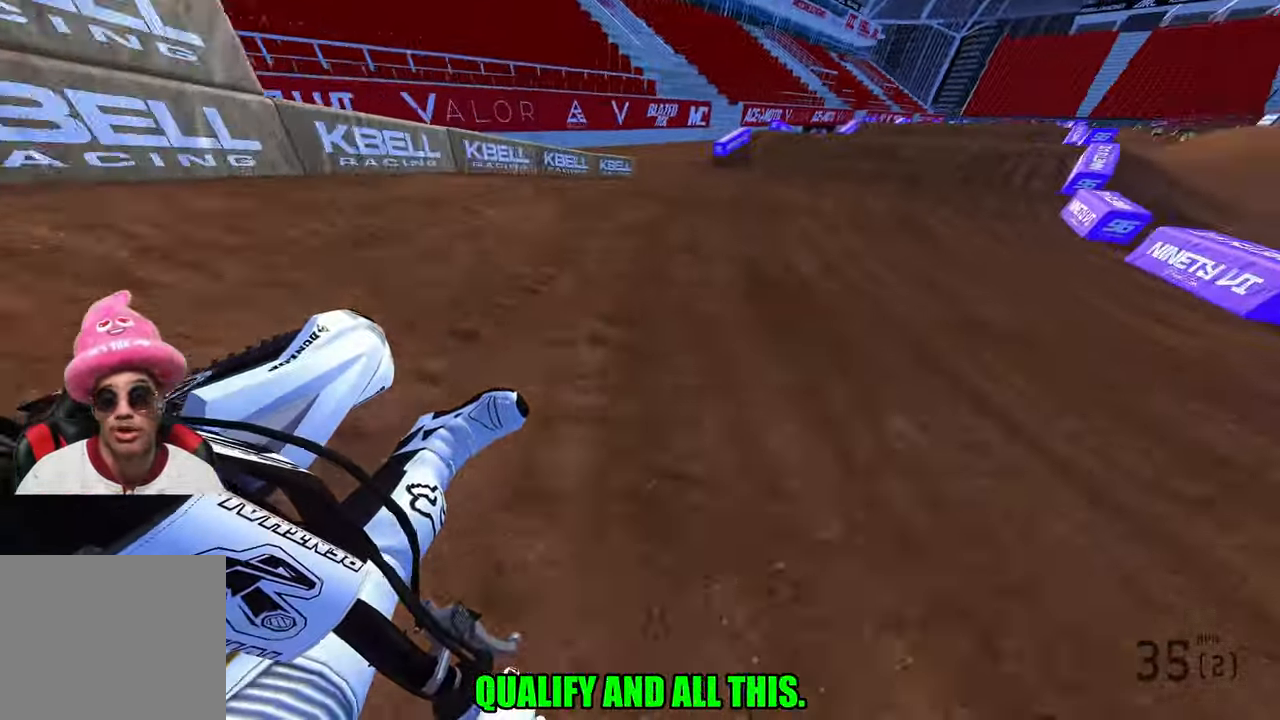
{"buttons": ["R2", "R3"], "left_stick": "up", "right_stick": "up-left", "events": [[300, "left_stick", "up"], [417, "R3", "down"]]}
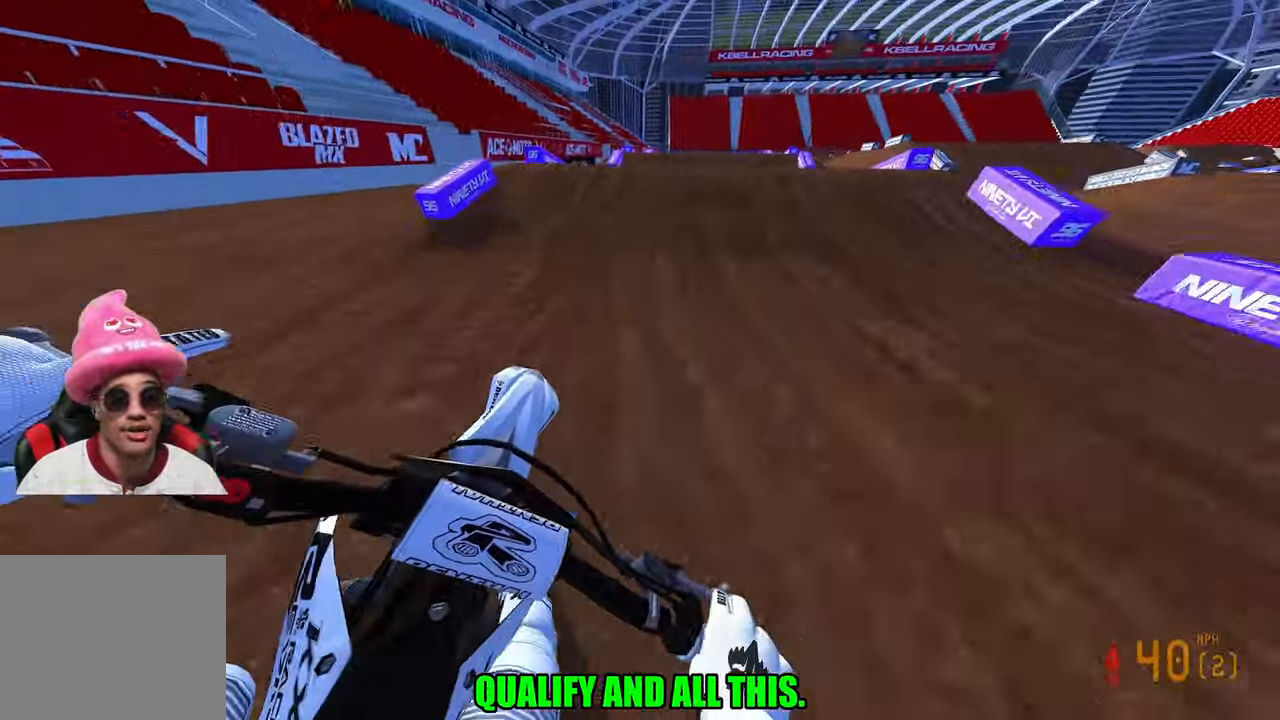
{"buttons": [], "left_stick": "up-left", "right_stick": "center", "events": [[50, "R3", "up"], [267, "R2", "up"], [300, "R3", "down"], [300, "right_stick", "down-left"], [350, "R3", "up"], [400, "left_stick", "up-left"], [400, "right_stick", "center"]]}
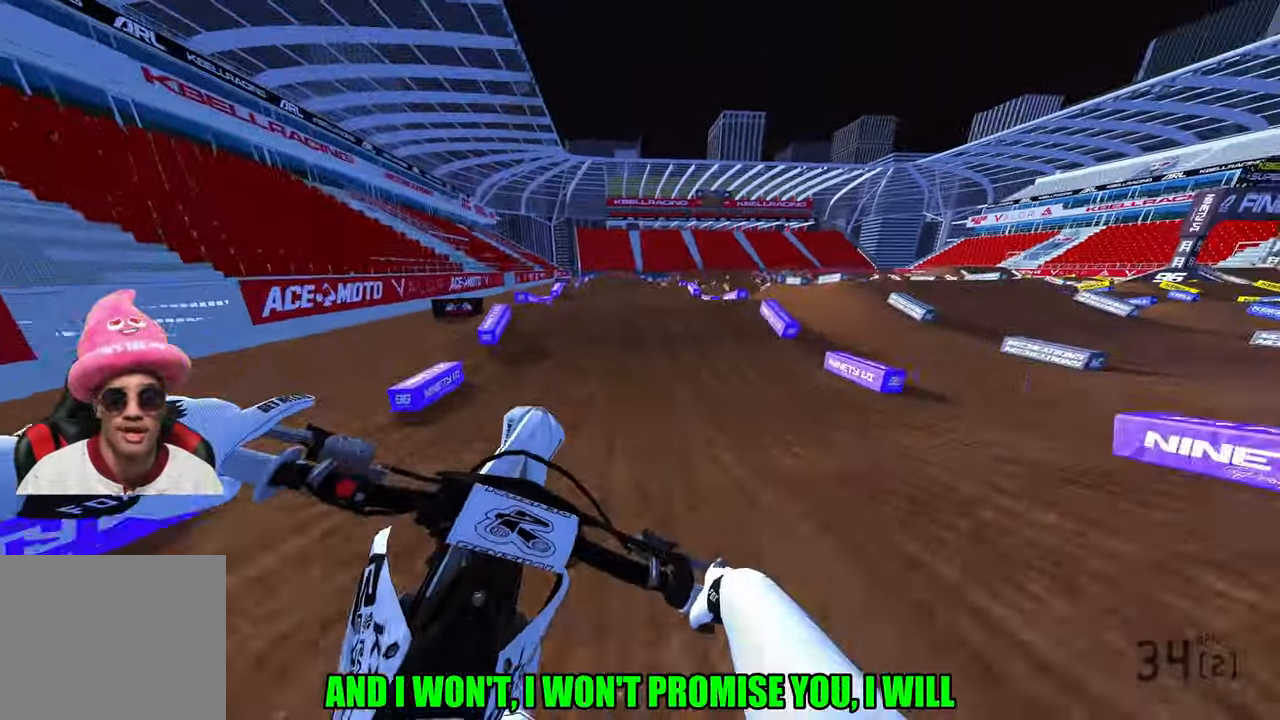
{"buttons": ["R2"], "left_stick": "left", "right_stick": "up", "events": [[100, "R2", "down"], [200, "R3", "down"], [283, "left_stick", "left"], [317, "R3", "up"], [500, "right_stick", "up"]]}
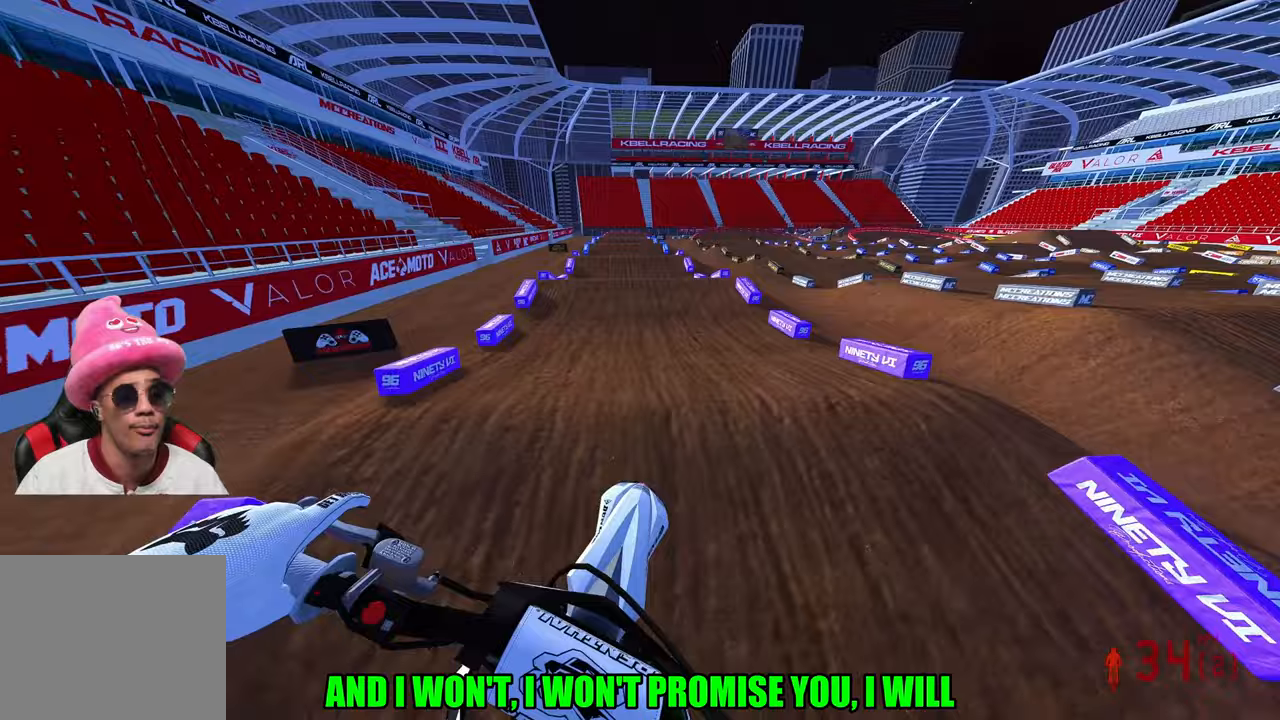
{"buttons": ["R2"], "left_stick": "center", "right_stick": "up-left", "events": [[400, "right_stick", "up-left"], [483, "left_stick", "center"]]}
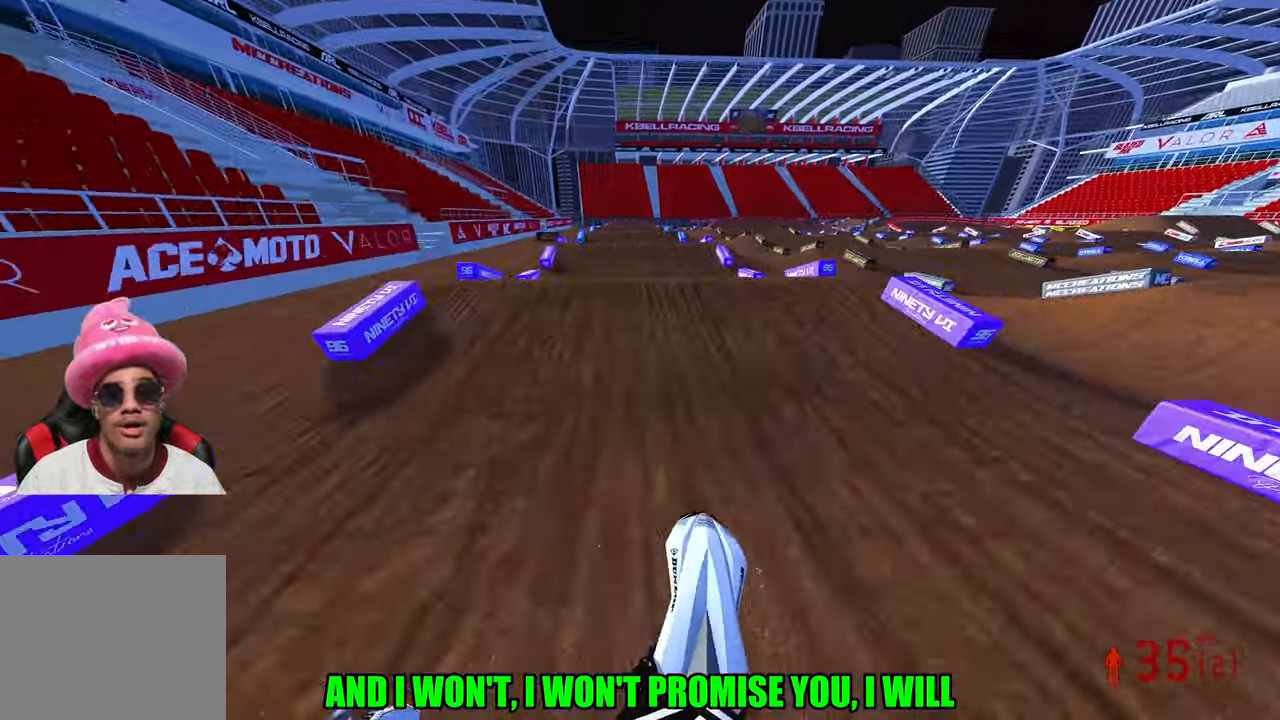
{"buttons": ["R2"], "left_stick": "down", "right_stick": "up-left", "events": [[133, "left_stick", "down"], [150, "R3", "down"], [267, "R2", "up"], [267, "R3", "up"], [433, "R2", "down"]]}
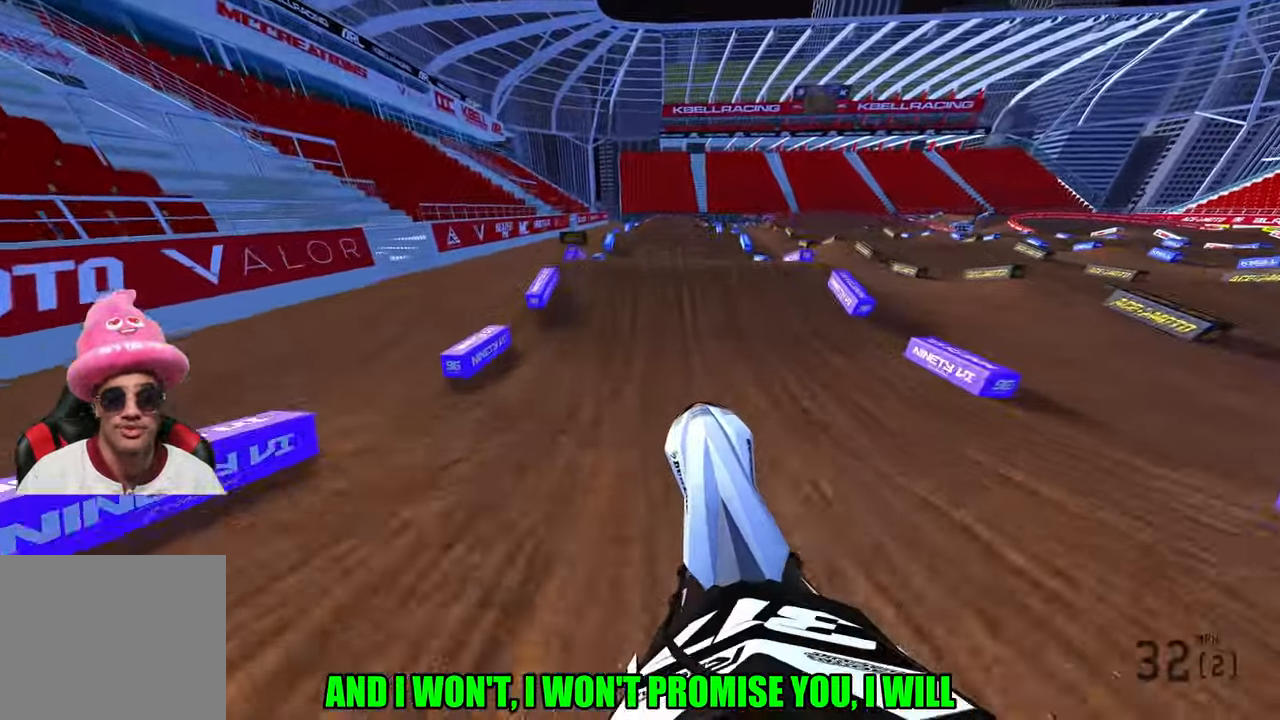
{"buttons": ["R2"], "left_stick": "up-left", "right_stick": "down-left", "events": [[67, "R3", "down"], [67, "left_stick", "center"], [167, "R3", "up"], [183, "left_stick", "up-right"], [317, "left_stick", "up-left"], [367, "right_stick", "center"], [450, "right_stick", "down-left"]]}
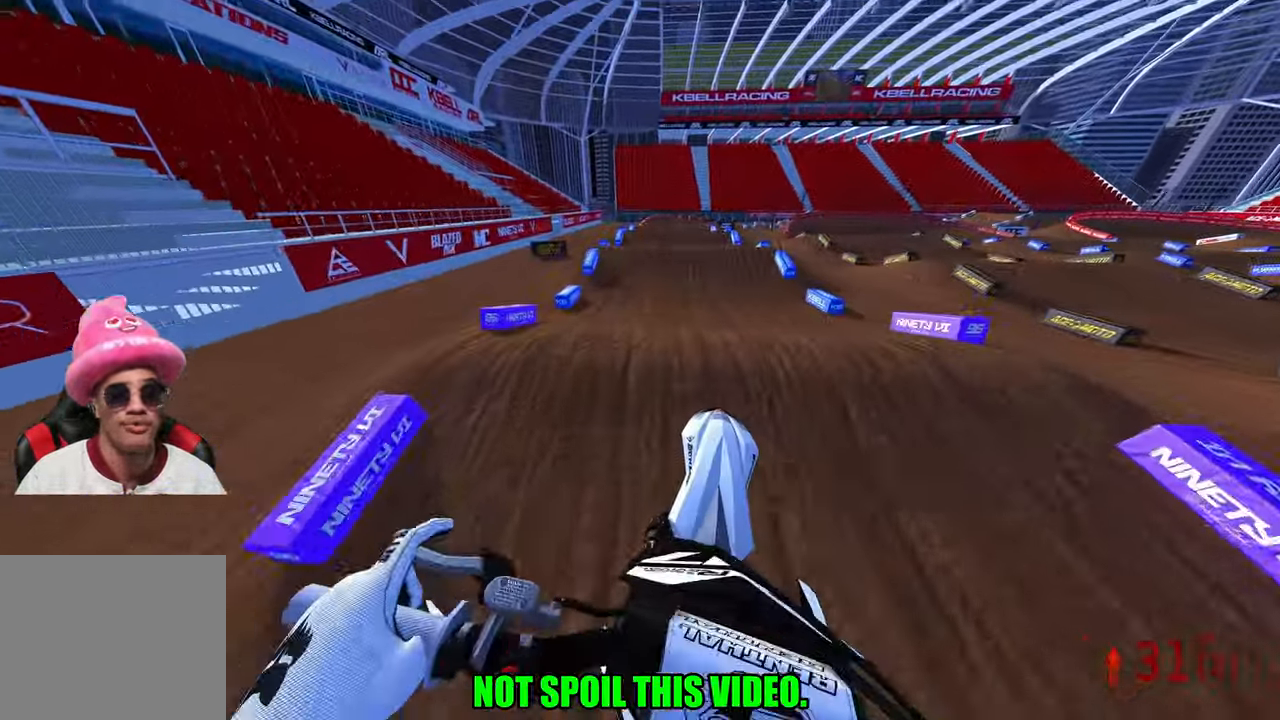
{"buttons": ["R2"], "left_stick": "up", "right_stick": "up", "events": [[200, "left_stick", "up"], [350, "right_stick", "center"], [433, "right_stick", "up"]]}
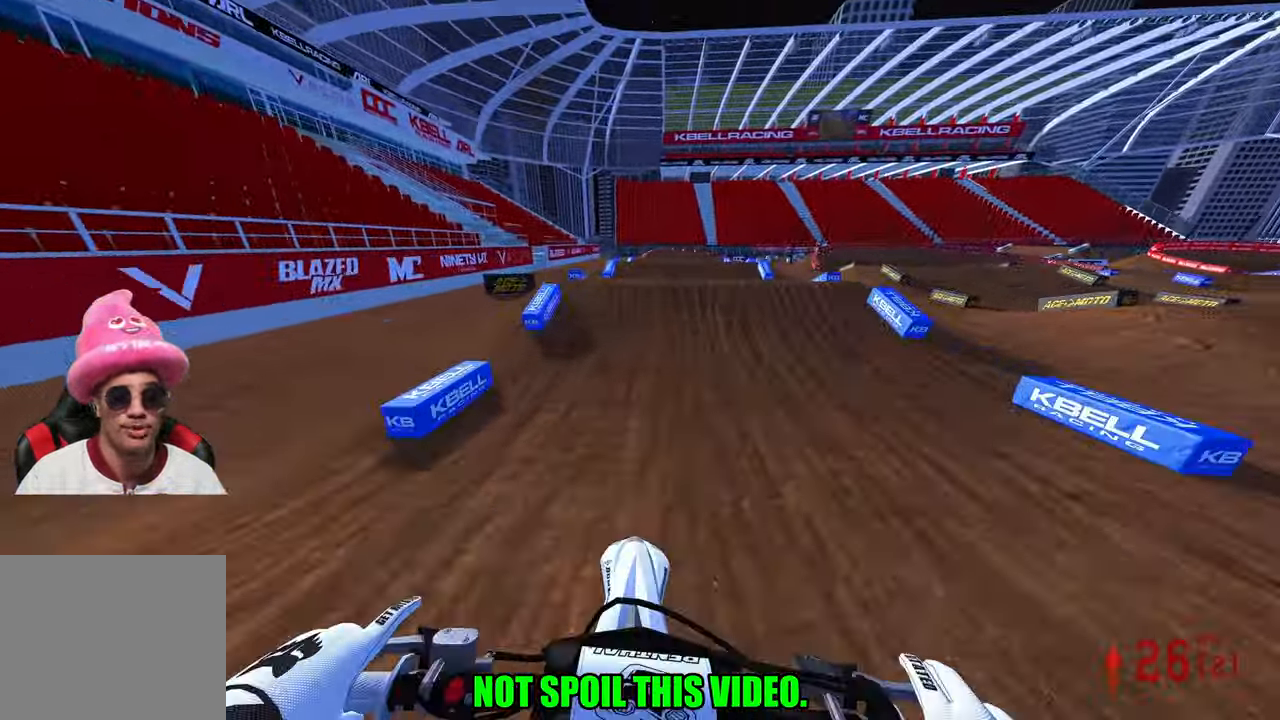
{"buttons": ["R2"], "left_stick": "center", "right_stick": "up", "events": [[33, "left_stick", "center"]]}
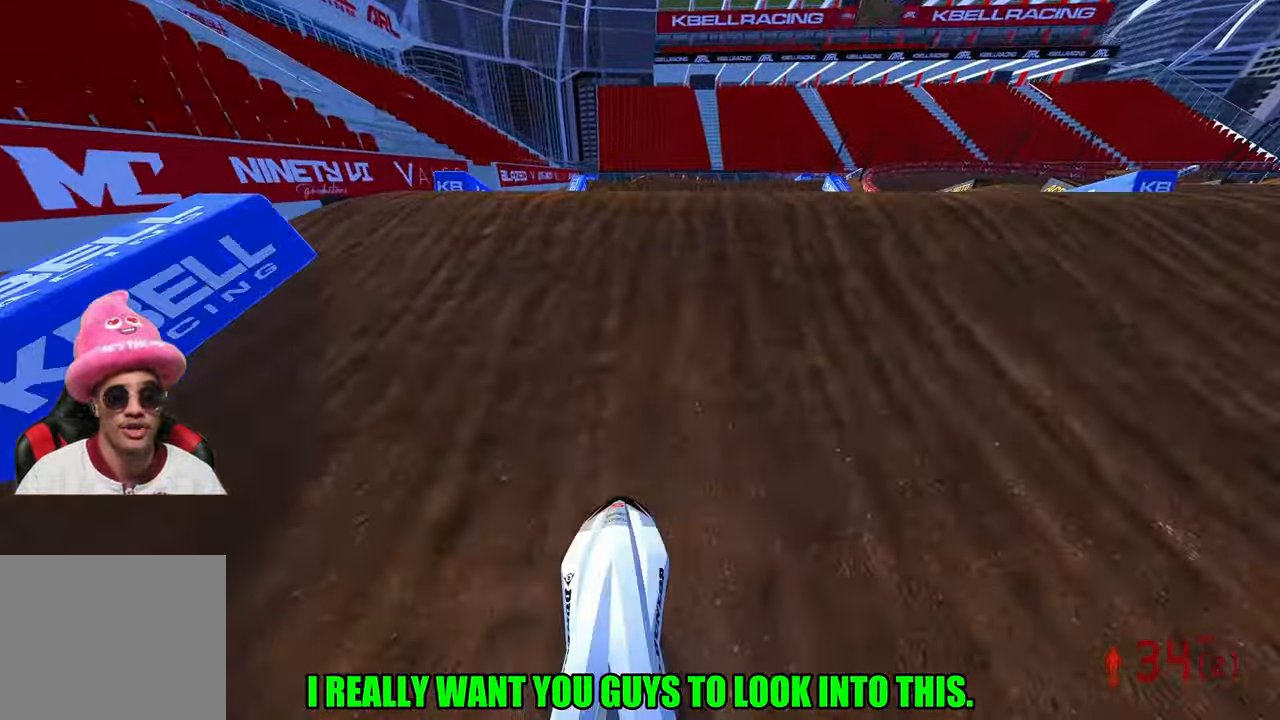
{"buttons": ["L2"], "left_stick": "right", "right_stick": "up", "events": [[133, "R2", "up"], [133, "R3", "down"], [217, "R3", "up"], [333, "L2", "down"], [333, "left_stick", "right"]]}
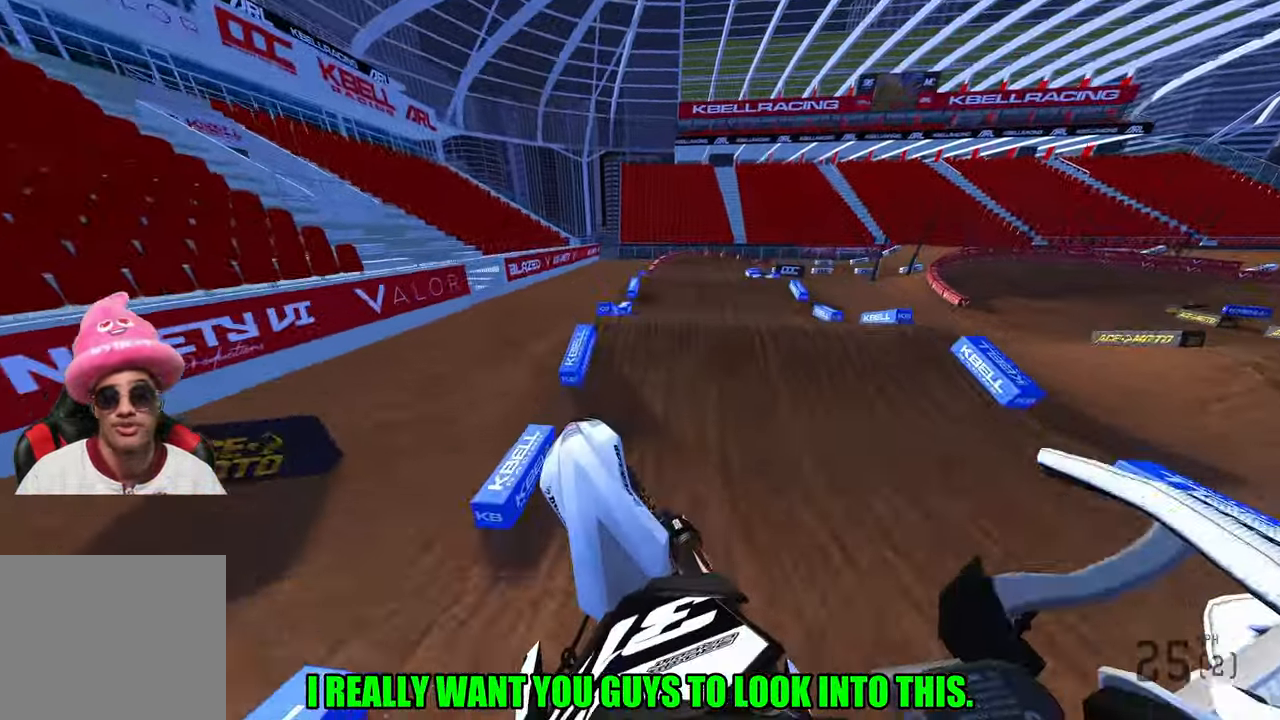
{"buttons": ["R2"], "left_stick": "up-right", "right_stick": "up", "events": [[33, "L2", "up"], [117, "R3", "down"], [200, "left_stick", "up-right"], [233, "R3", "up"], [367, "R2", "down"]]}
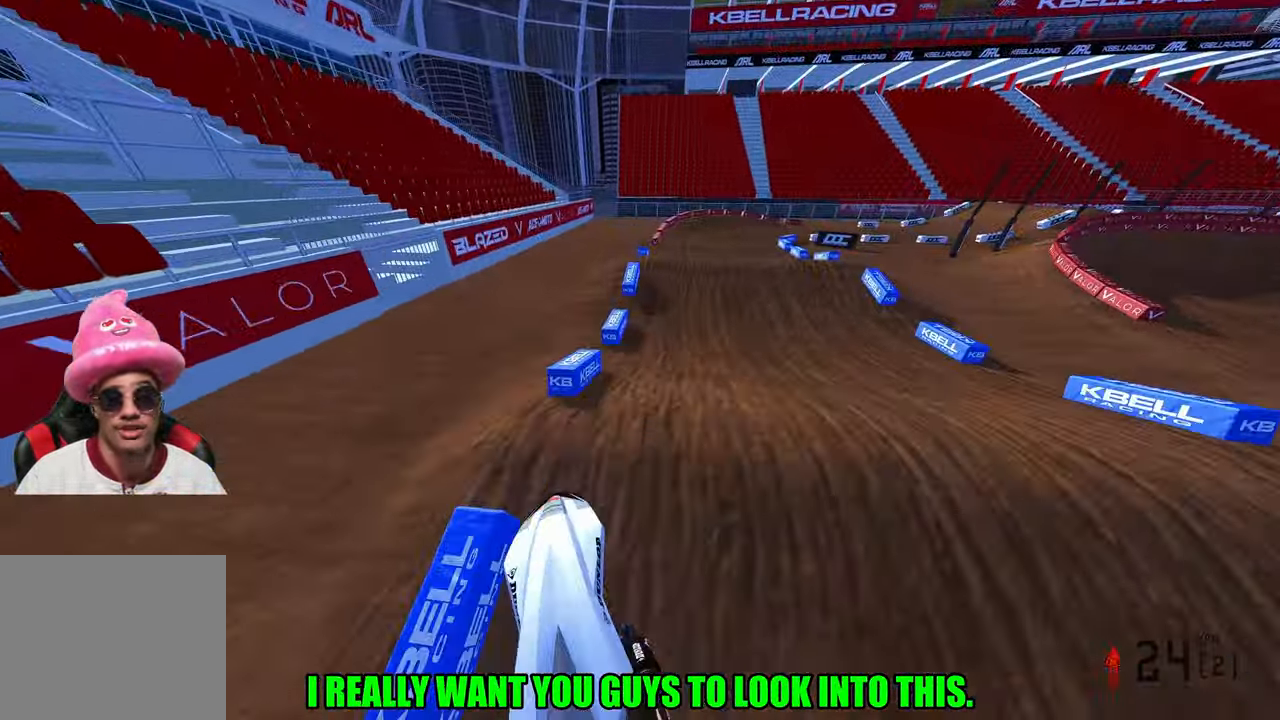
{"buttons": ["R2"], "left_stick": "up", "right_stick": "up-left", "events": [[17, "left_stick", "up"], [50, "right_stick", "up-left"]]}
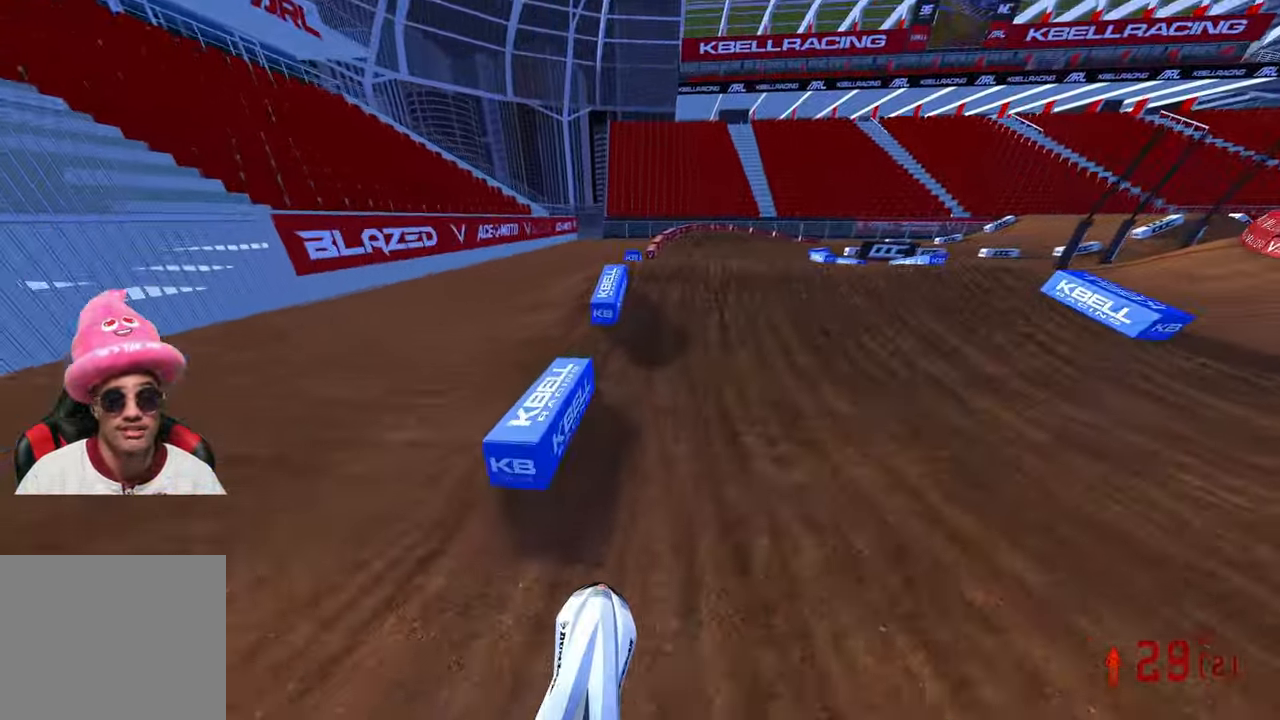
{"buttons": [], "left_stick": "up", "right_stick": "up-left", "events": [[217, "R2", "up"]]}
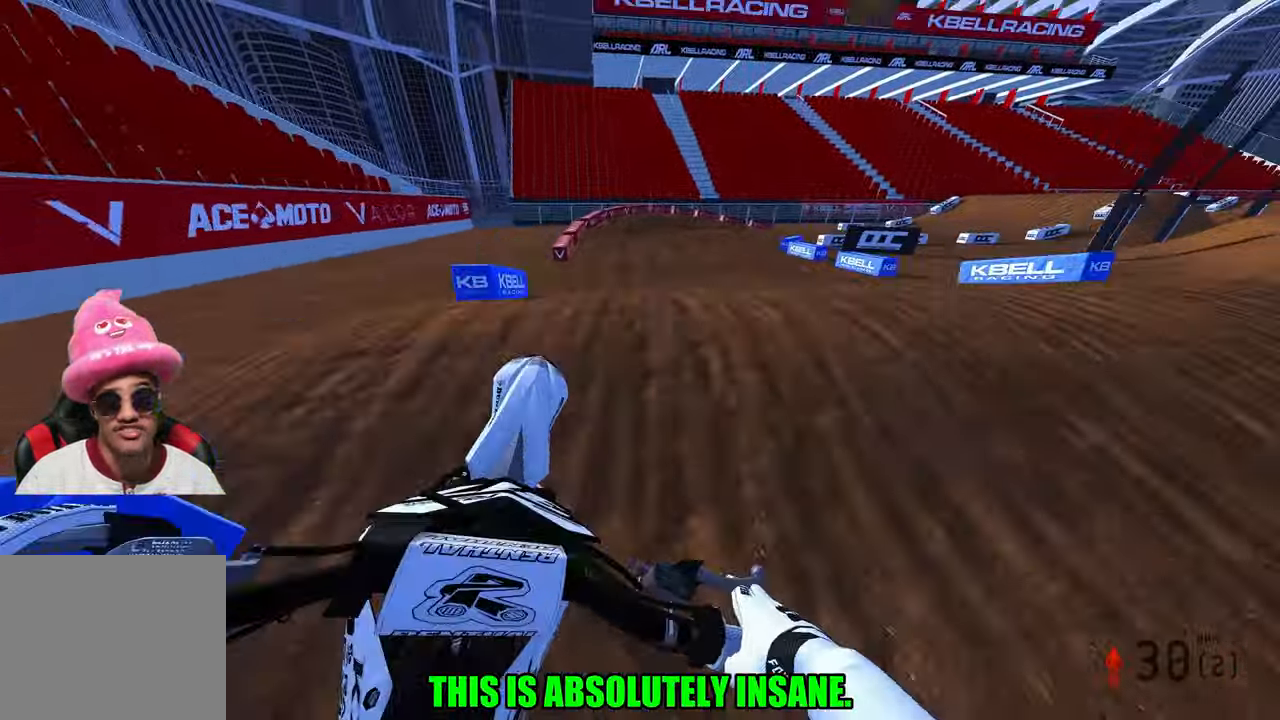
{"buttons": ["R2"], "left_stick": "up-right", "right_stick": "up-left", "events": [[167, "R2", "down"], [200, "left_stick", "up-right"]]}